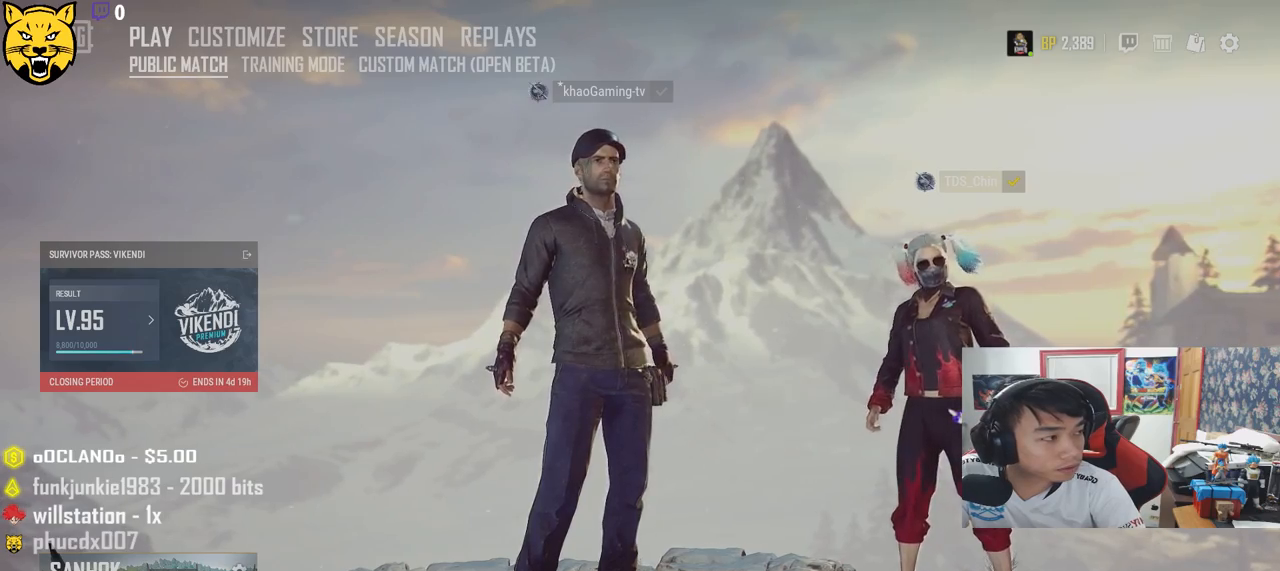
Gameplay with keyboard and mouse; each line is a JSON object with the keys and mouse buttons held at the frame after it. "events" lists presses ("down") and releases ("up") of "a", "c", "ctrl", "d", "e", "f", "q", "r", "s", "shift", "space", "tab", "v", "w", "x", "z", "mouse_left", "mouse_wheel" and "mouse_right" between this image and that frame as [ms after this image, input, new state], when the widget could be followed in between. "mouse_left", "mouse_wheel", "mouse_right" = the "left", "wheel", "right" buttons of the "mouse" list. No other keys are recorded. "wheel" means that the mouse wheel is clicked or scrolled. Mouse movement is not recorded.
{"keys": [], "mouse": [], "events": [[450, "mouse_wheel", "up"]]}
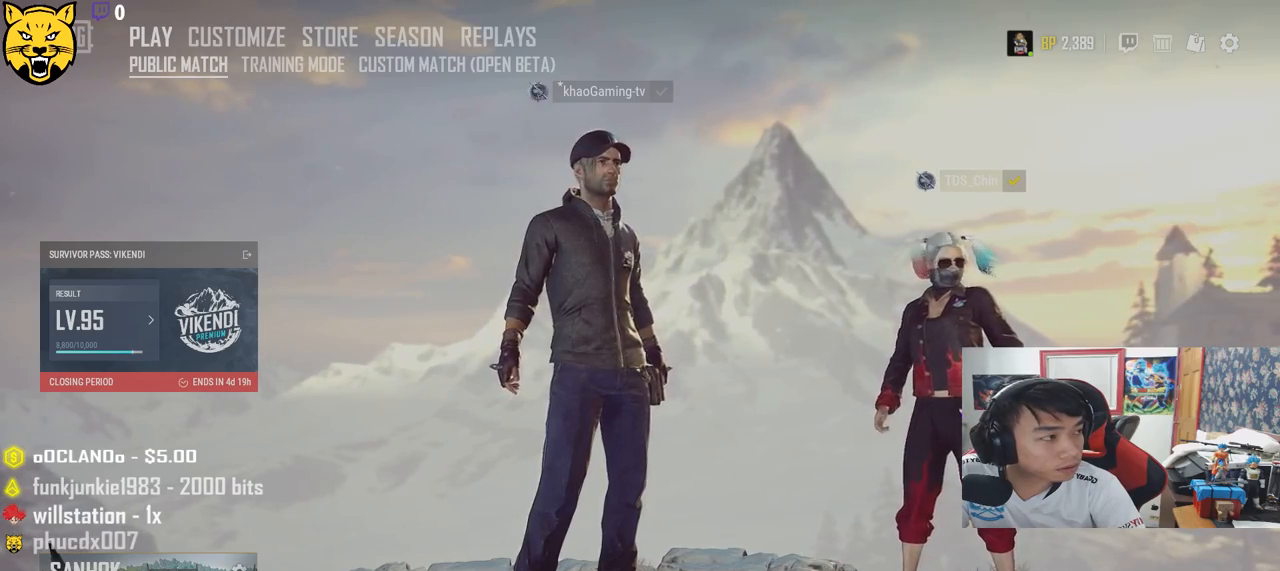
{"keys": [], "mouse": [], "events": []}
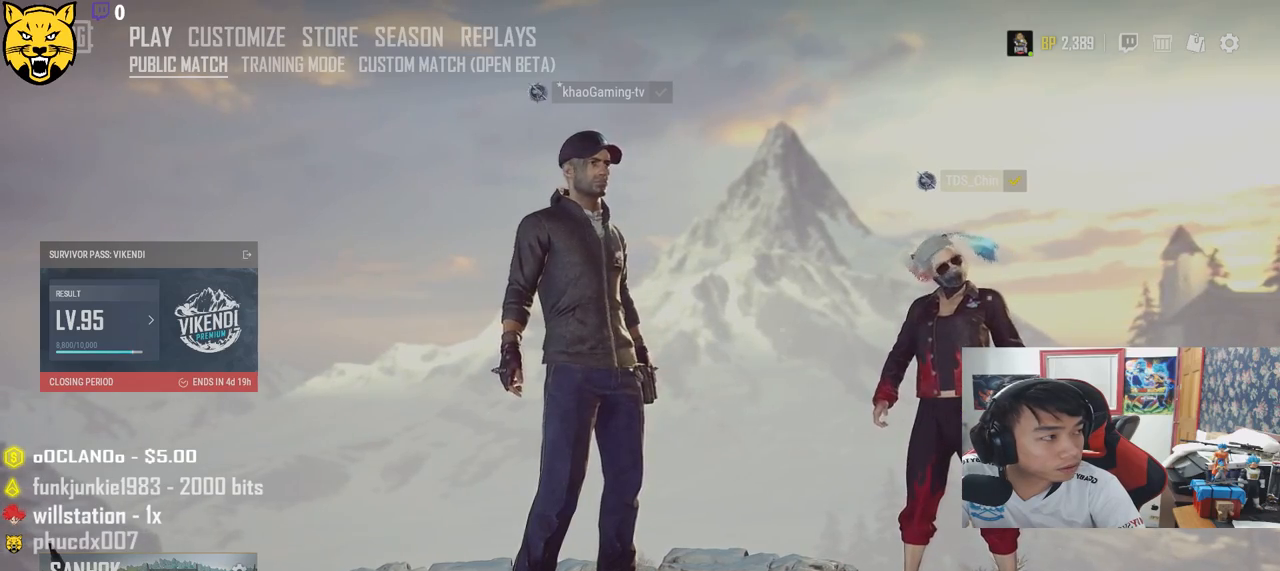
{"keys": [], "mouse": [], "events": []}
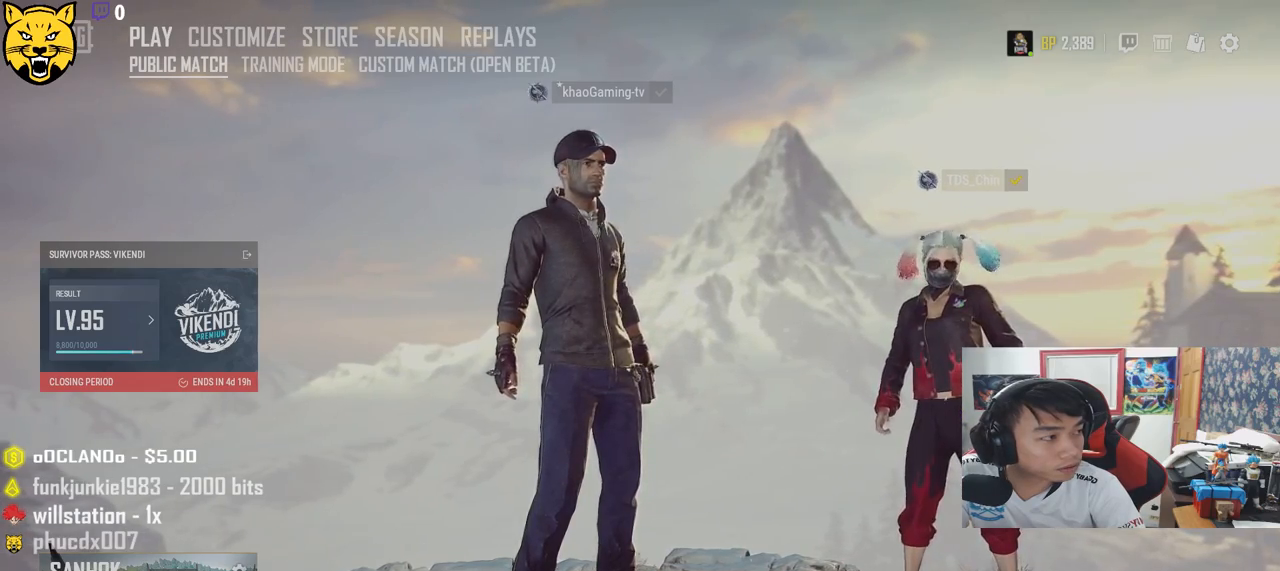
{"keys": [], "mouse": [], "events": []}
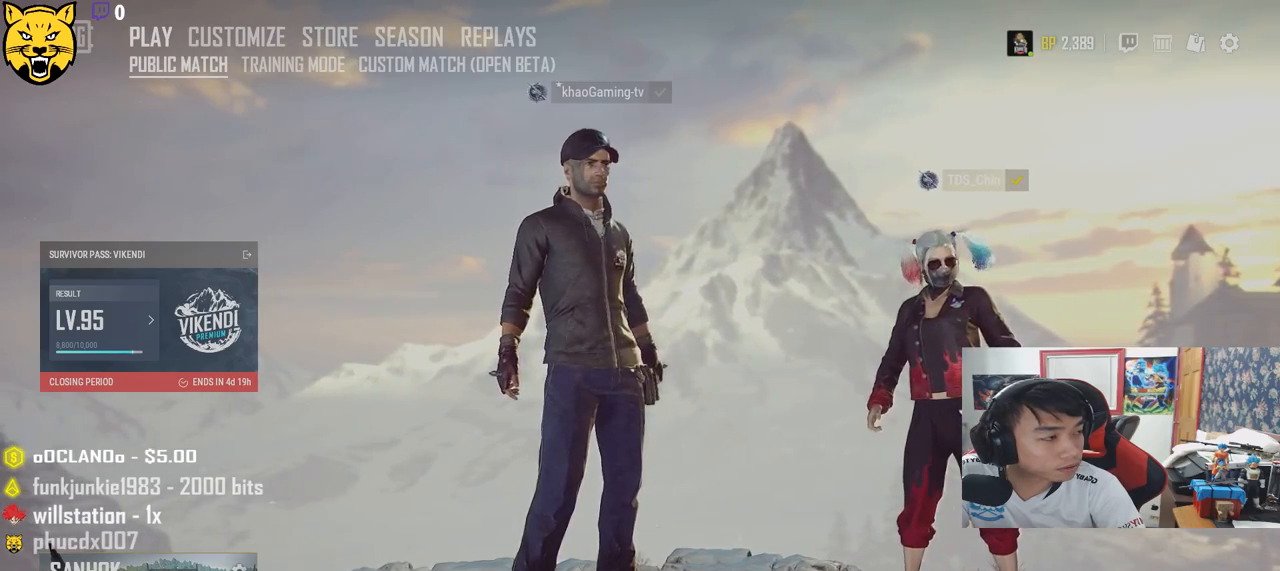
{"keys": [], "mouse": [], "events": []}
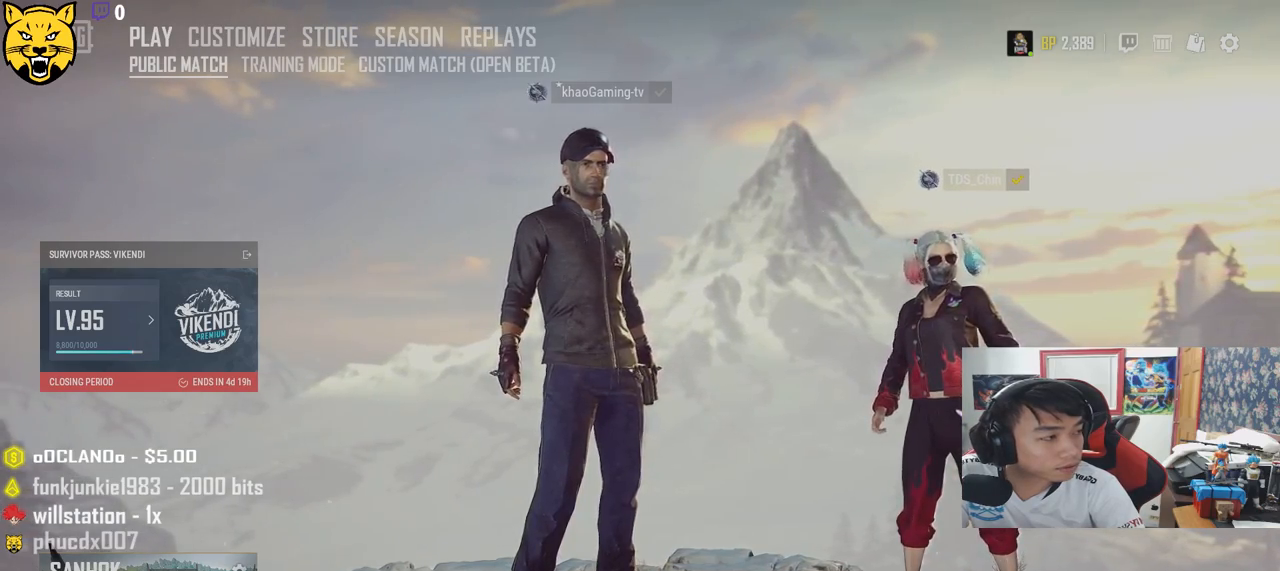
{"keys": [], "mouse": [], "events": []}
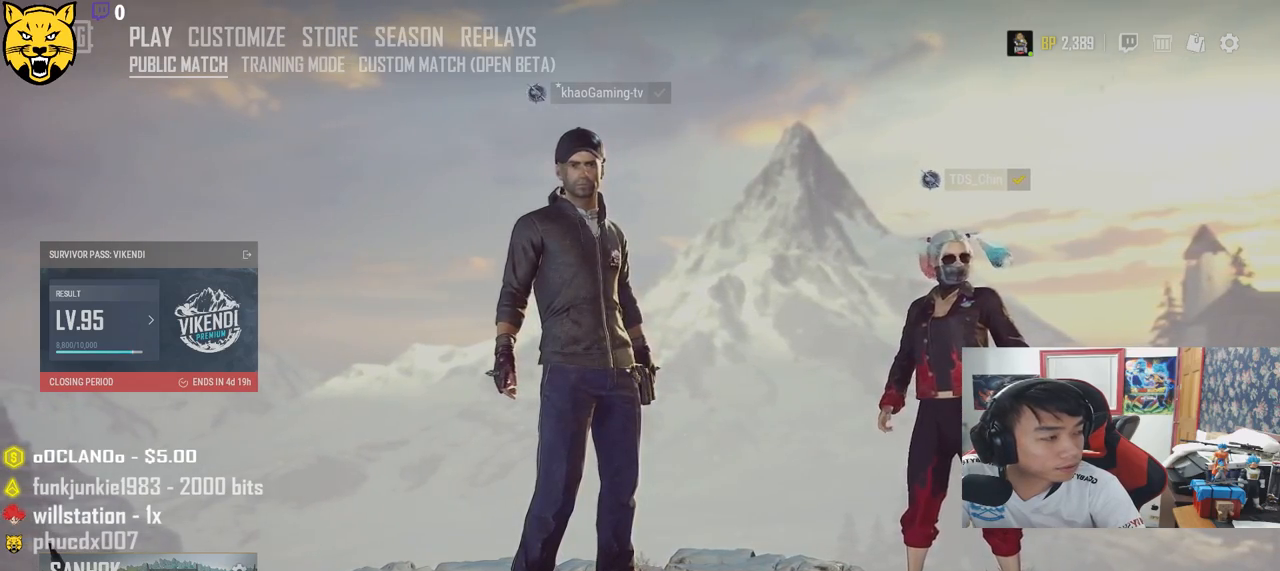
{"keys": [], "mouse": [], "events": []}
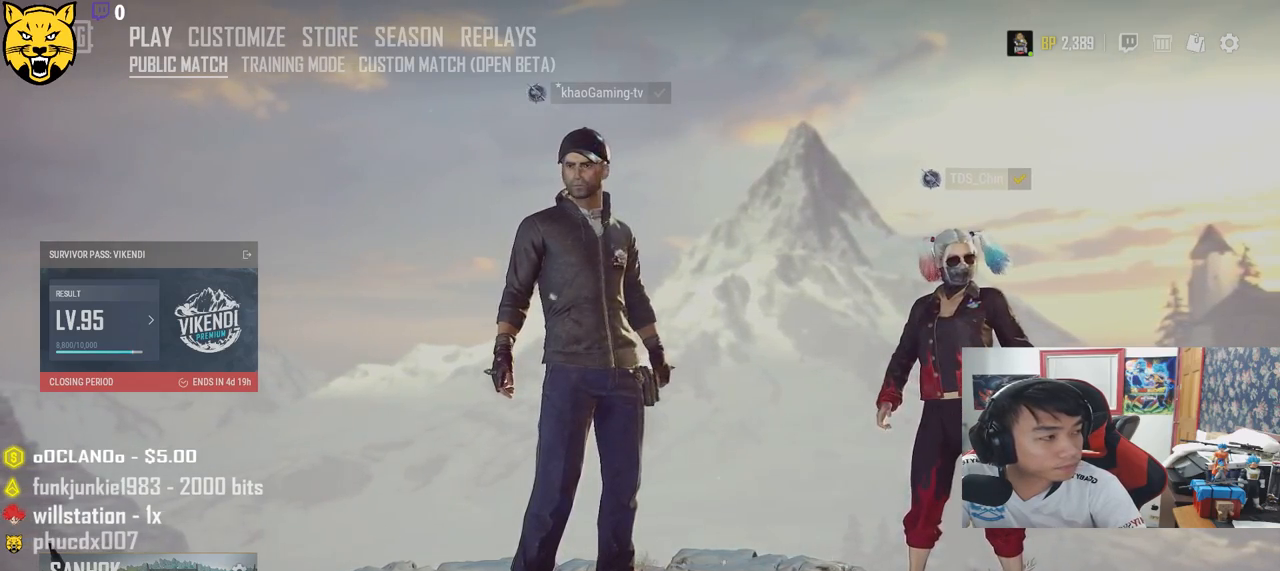
{"keys": [], "mouse": [], "events": []}
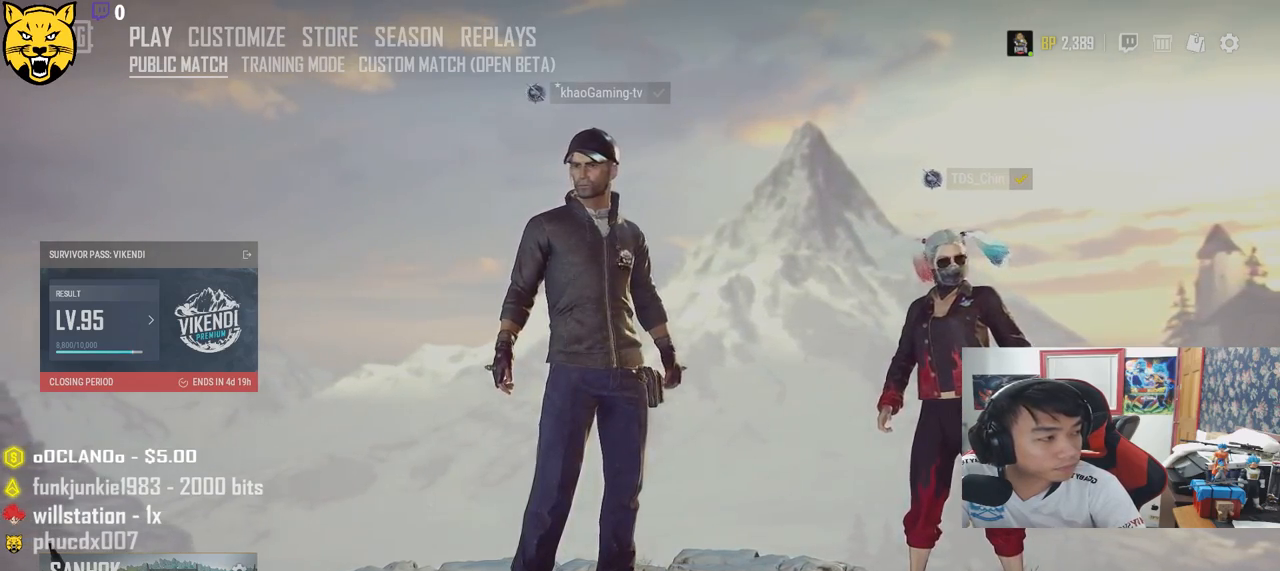
{"keys": [], "mouse": ["wheel"], "events": [[450, "mouse_wheel", "down"]]}
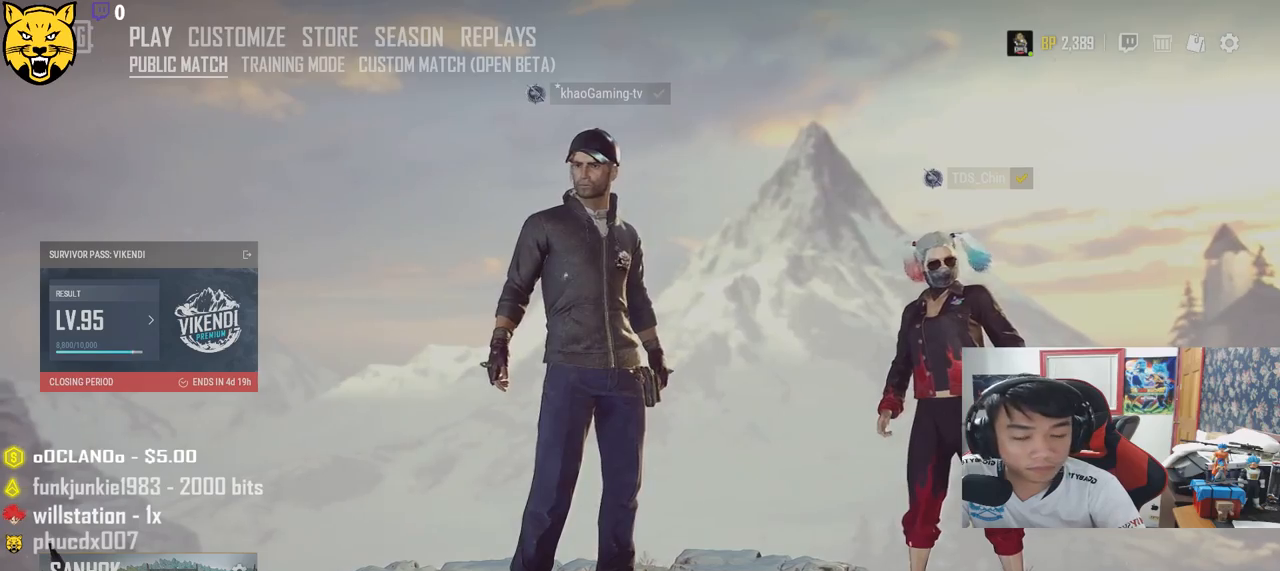
{"keys": [], "mouse": ["wheel"], "events": []}
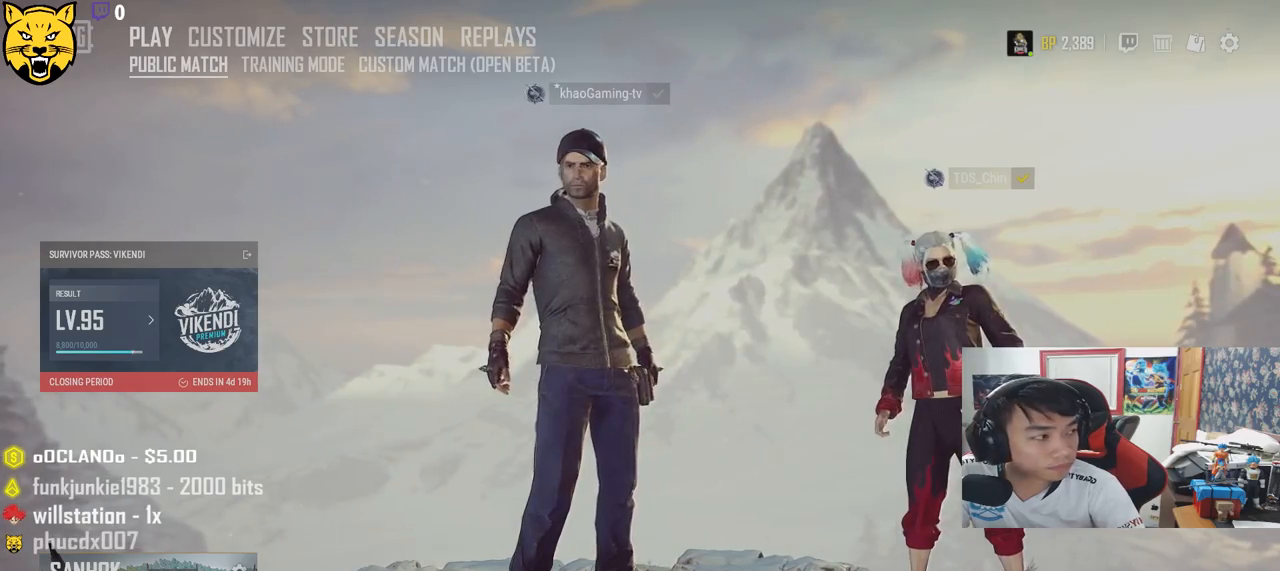
{"keys": [], "mouse": ["wheel"], "events": []}
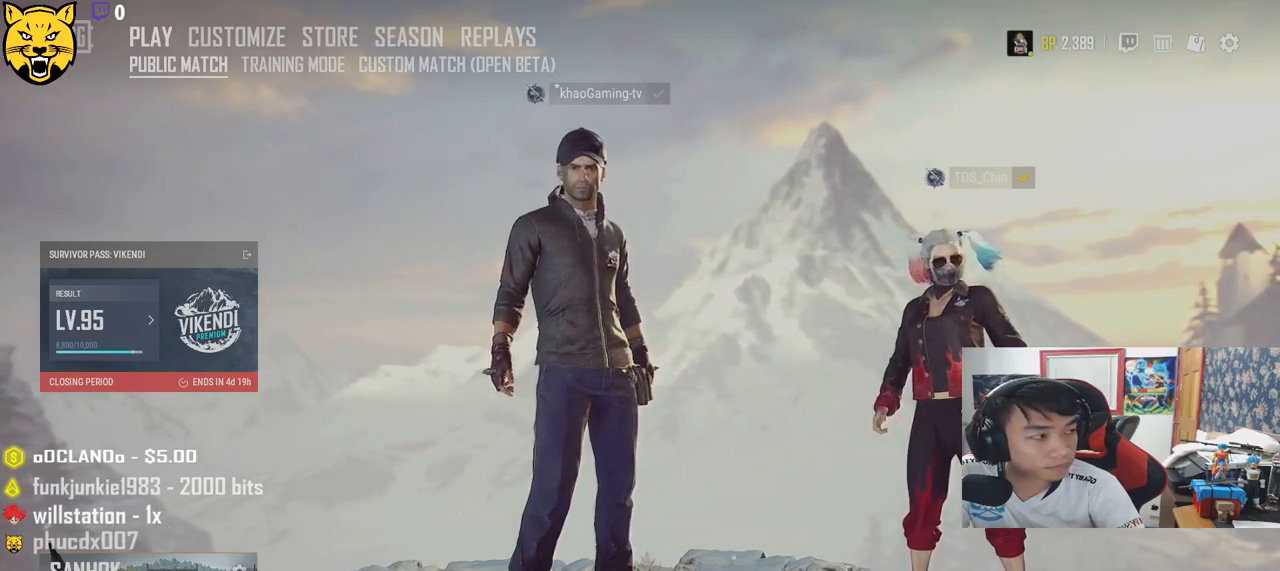
{"keys": [], "mouse": [], "events": [[83, "mouse_wheel", "up"]]}
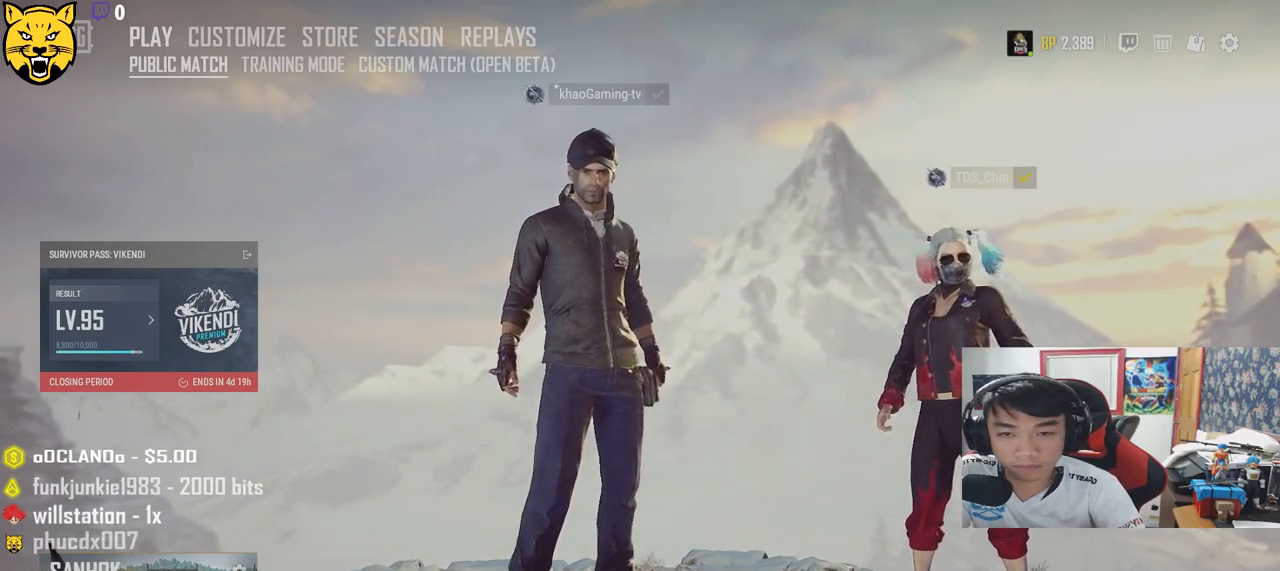
{"keys": [], "mouse": [], "events": []}
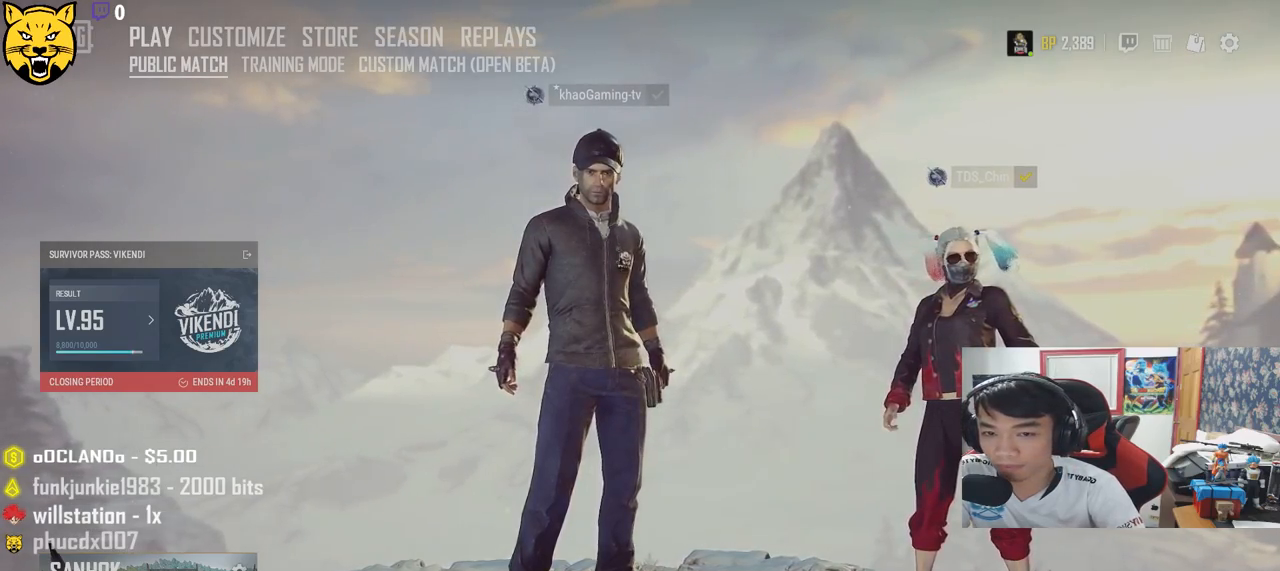
{"keys": [], "mouse": [], "events": []}
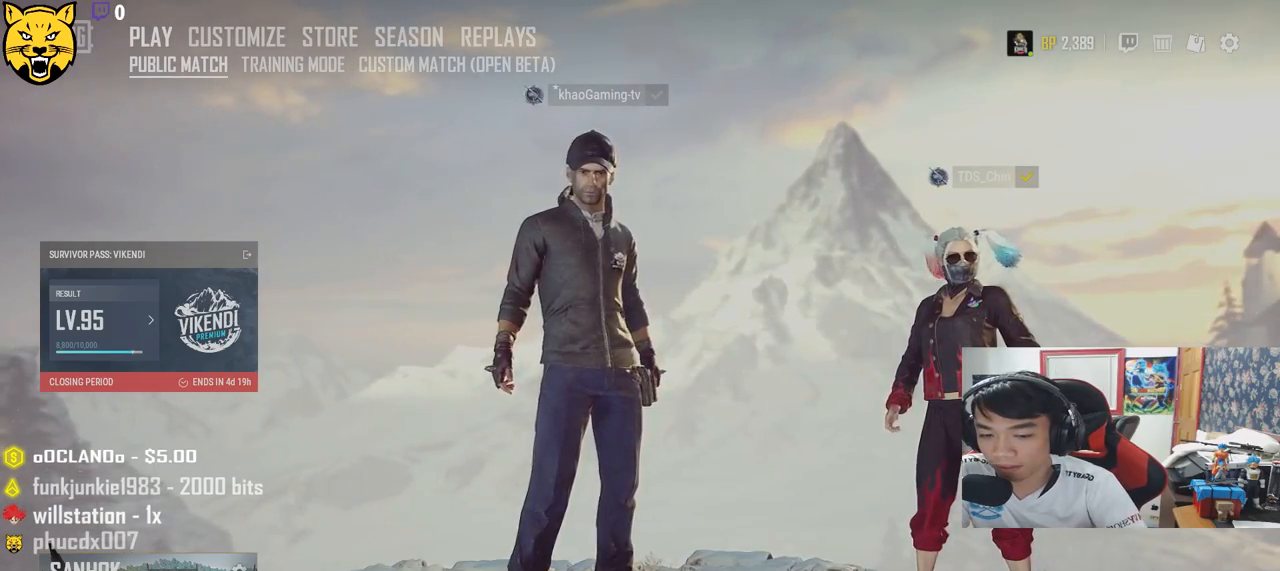
{"keys": [], "mouse": ["left"], "events": [[433, "mouse_left", "down"]]}
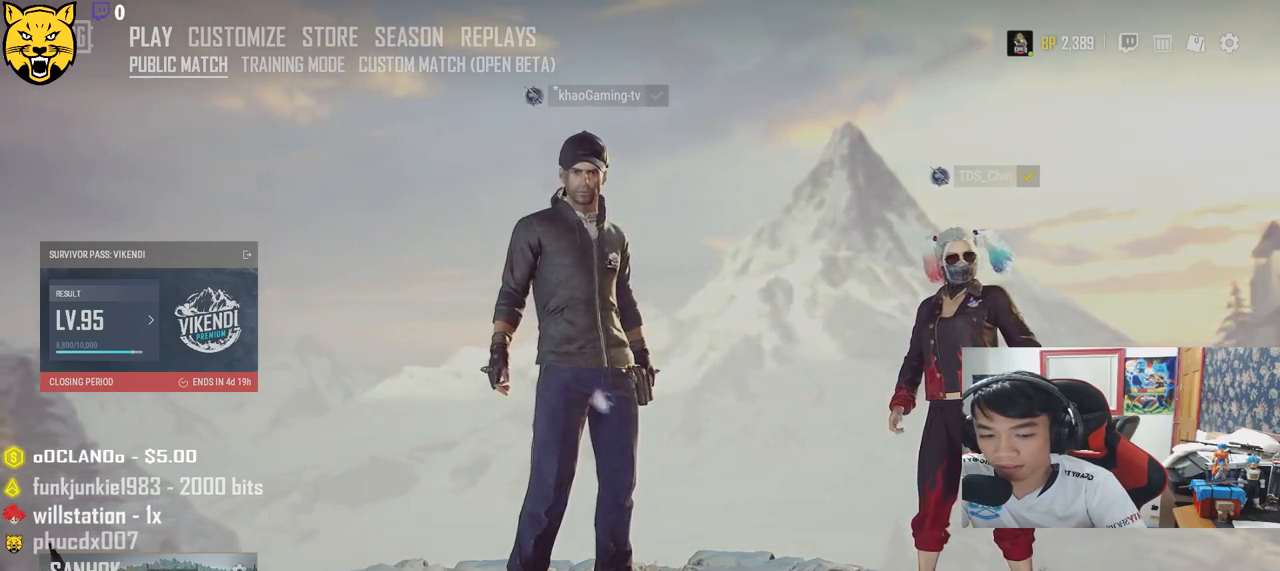
{"keys": [], "mouse": [], "events": [[17, "mouse_left", "up"]]}
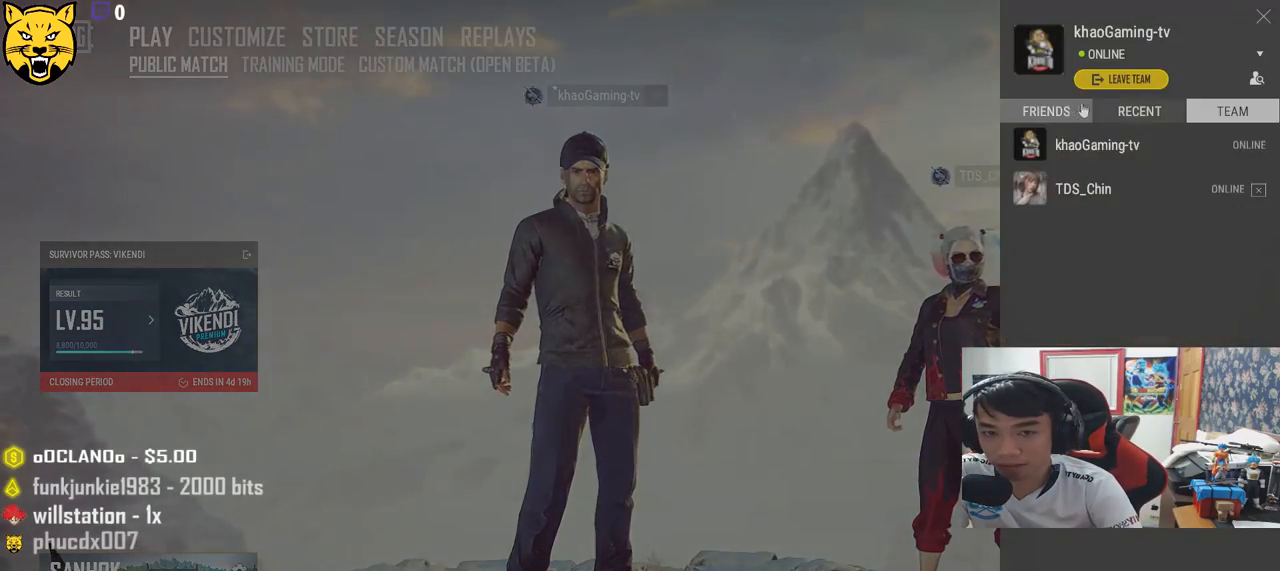
{"keys": [], "mouse": [], "events": [[350, "mouse_left", "down"], [433, "mouse_left", "up"]]}
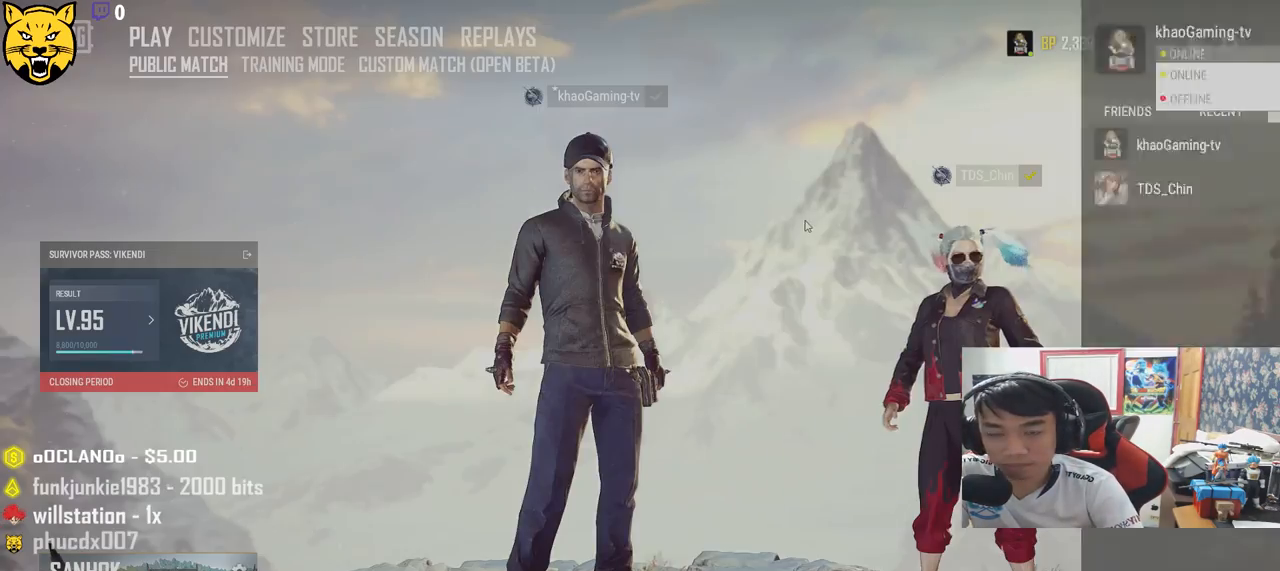
{"keys": [], "mouse": [], "events": []}
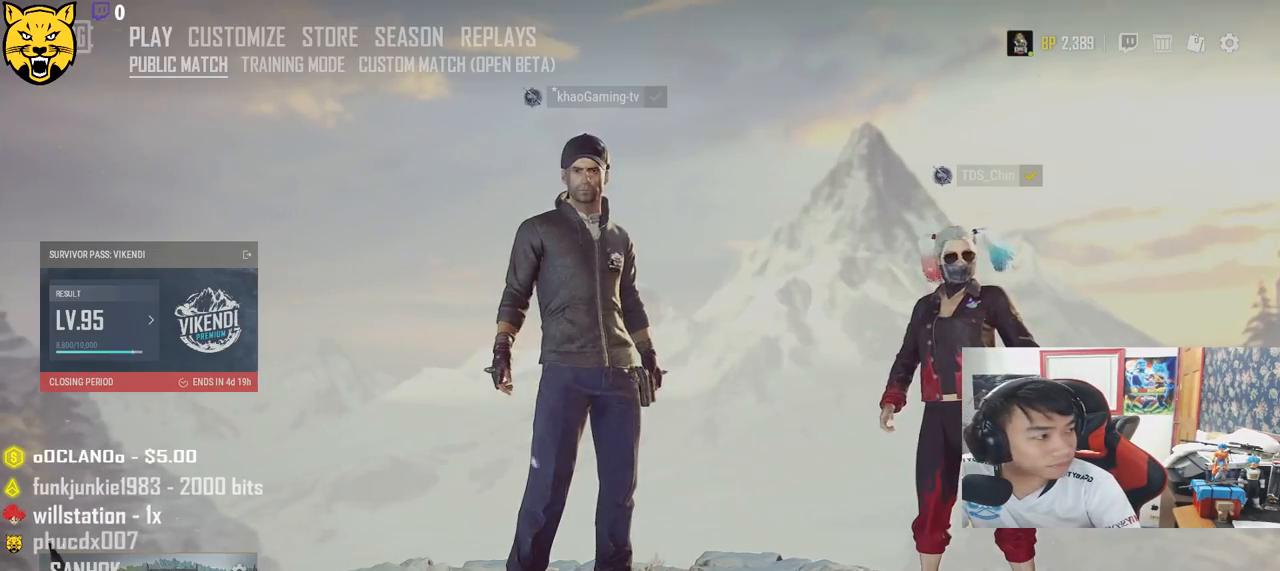
{"keys": [], "mouse": [], "events": []}
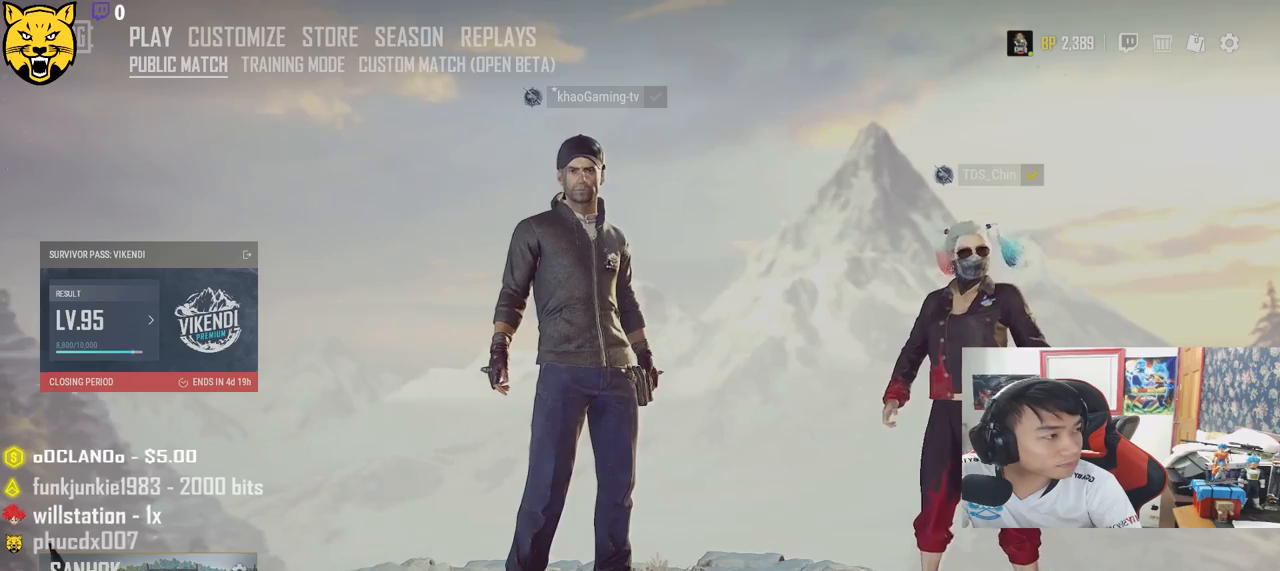
{"keys": [], "mouse": [], "events": [[217, "mouse_left", "down"], [283, "mouse_left", "up"]]}
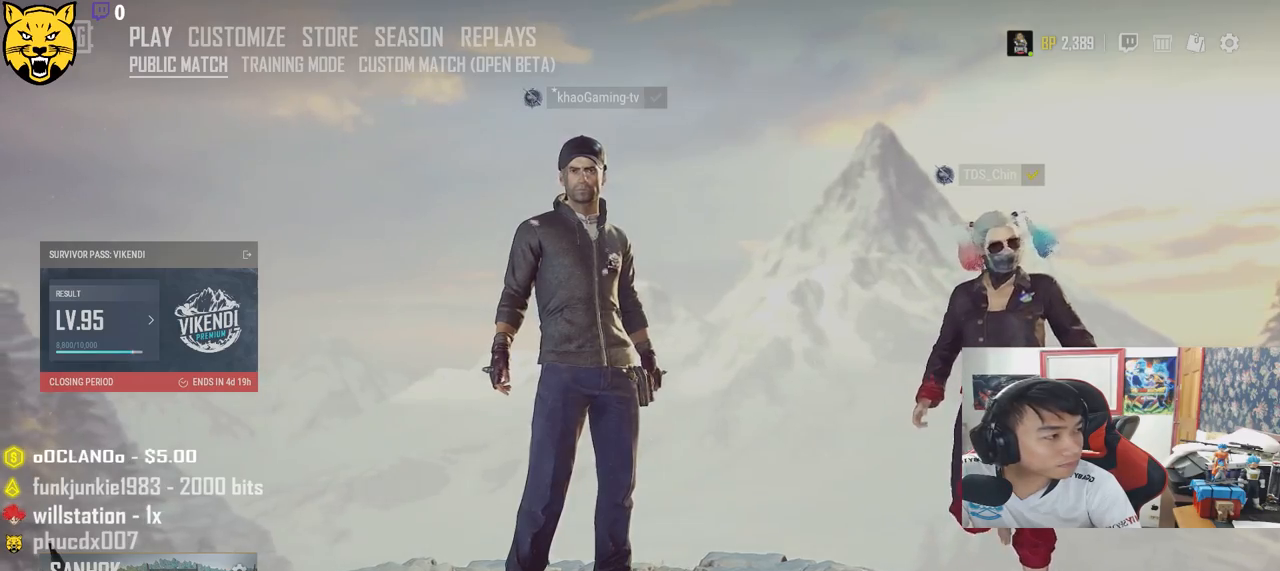
{"keys": [], "mouse": [], "events": []}
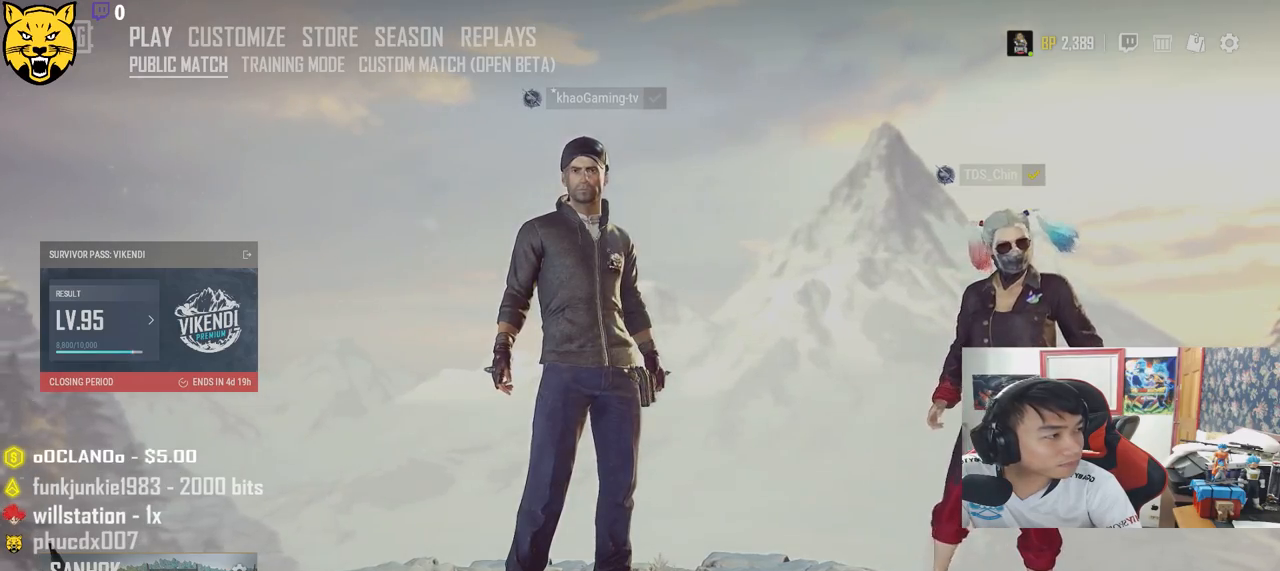
{"keys": [], "mouse": [], "events": [[83, "mouse_left", "down"], [167, "mouse_left", "up"]]}